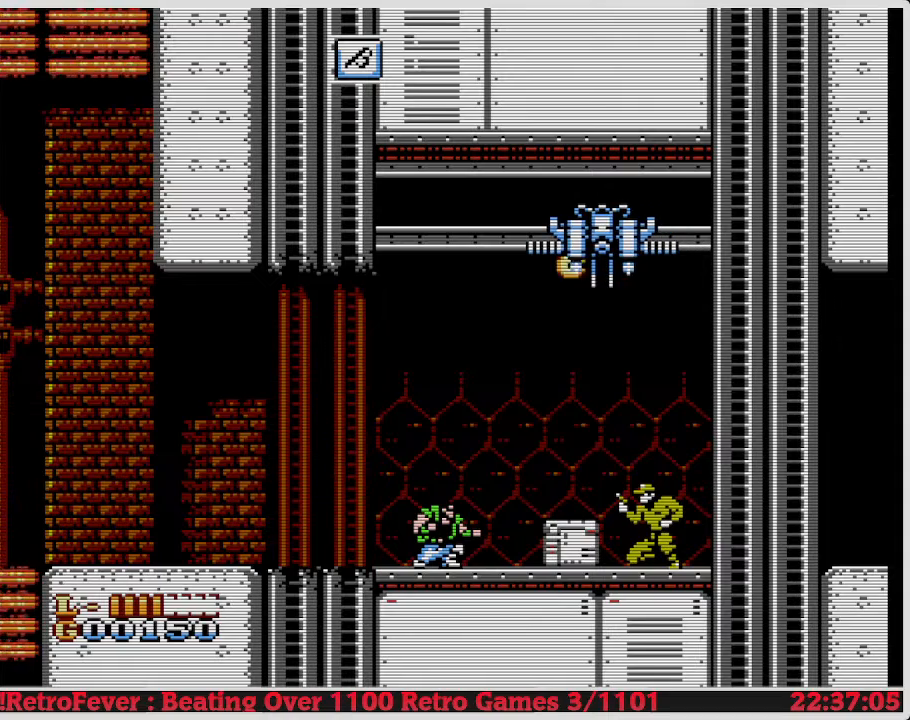
Gameplay with a controller (Nintendo layout); each line is a JSON object with the inputs held at the frame after it. "events" lists button and stick changes between this image and that frame as [ms after this image, input, new state], when the widget could be followed in between. Not read: L3 R3.
{"buttons": ["DPAD_DOWN"], "events": []}
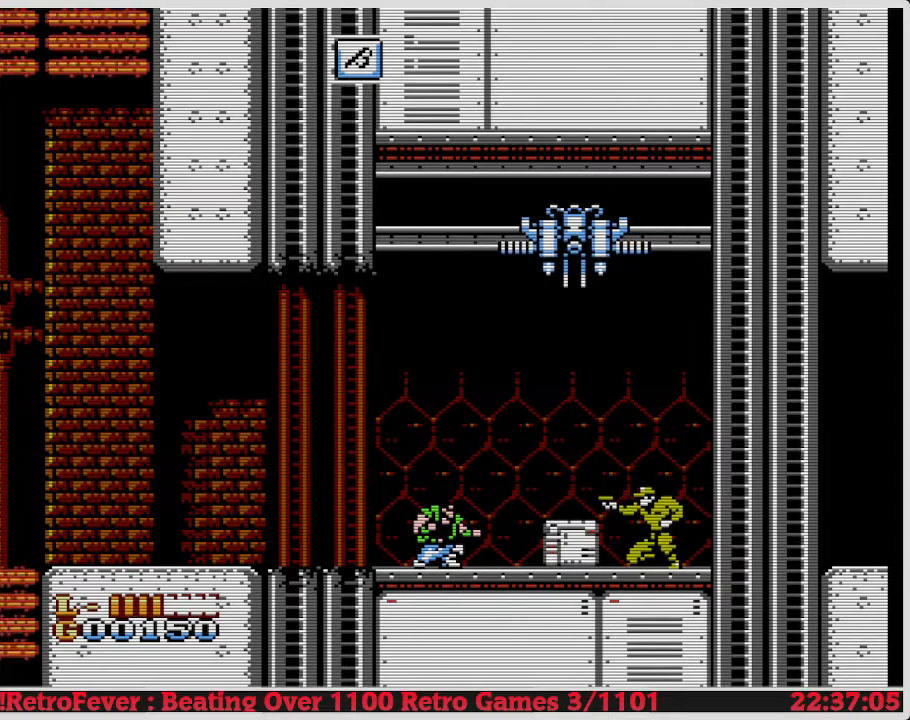
{"buttons": ["DPAD_DOWN"], "events": []}
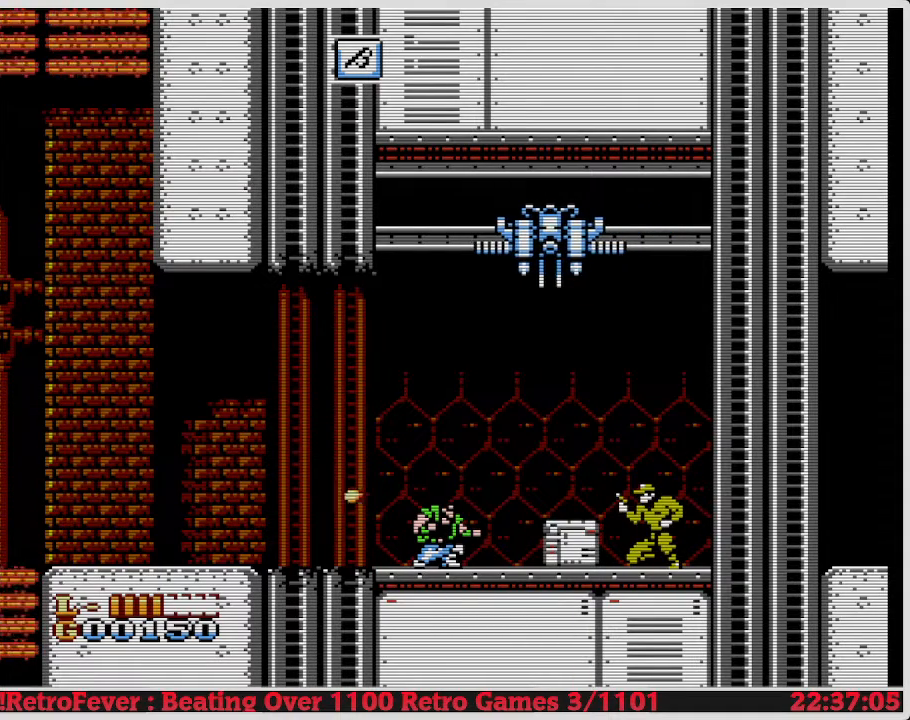
{"buttons": ["DPAD_DOWN"], "events": []}
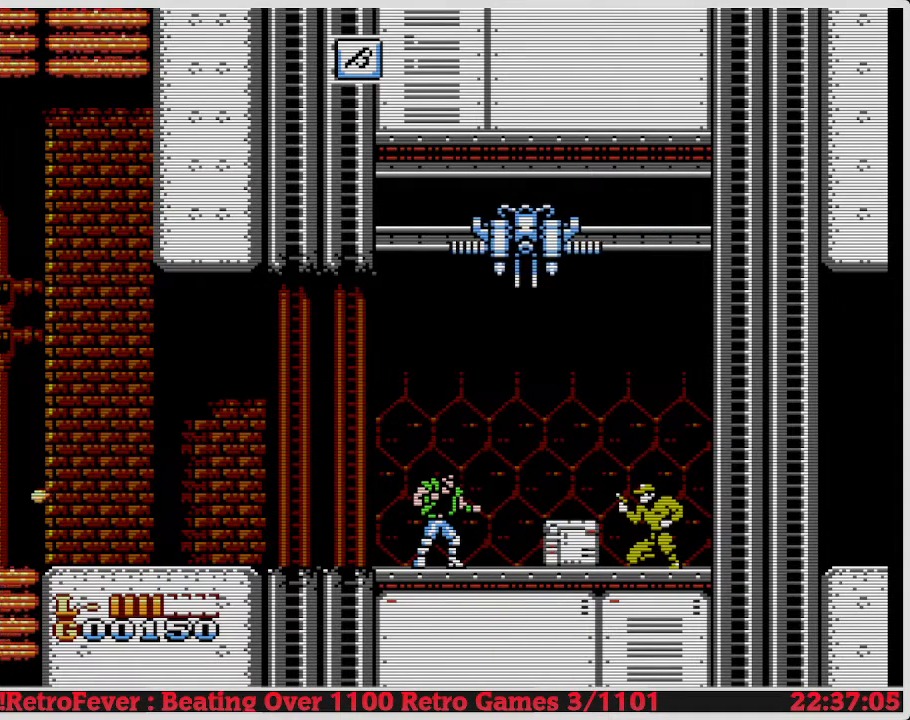
{"buttons": ["DPAD_DOWN"], "events": []}
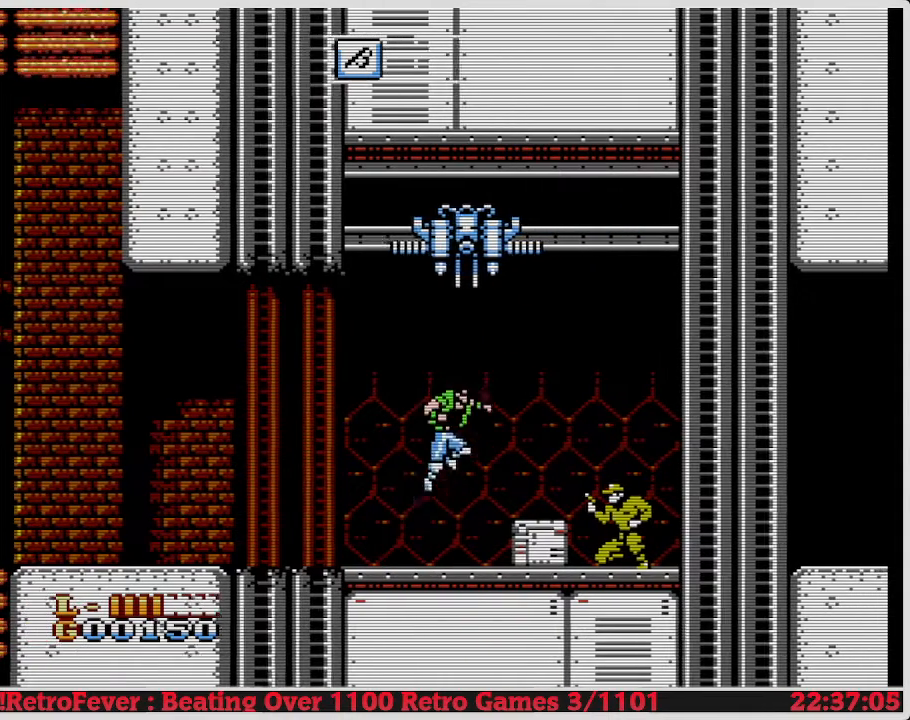
{"buttons": [], "events": [[17, "DPAD_DOWN", "up"]]}
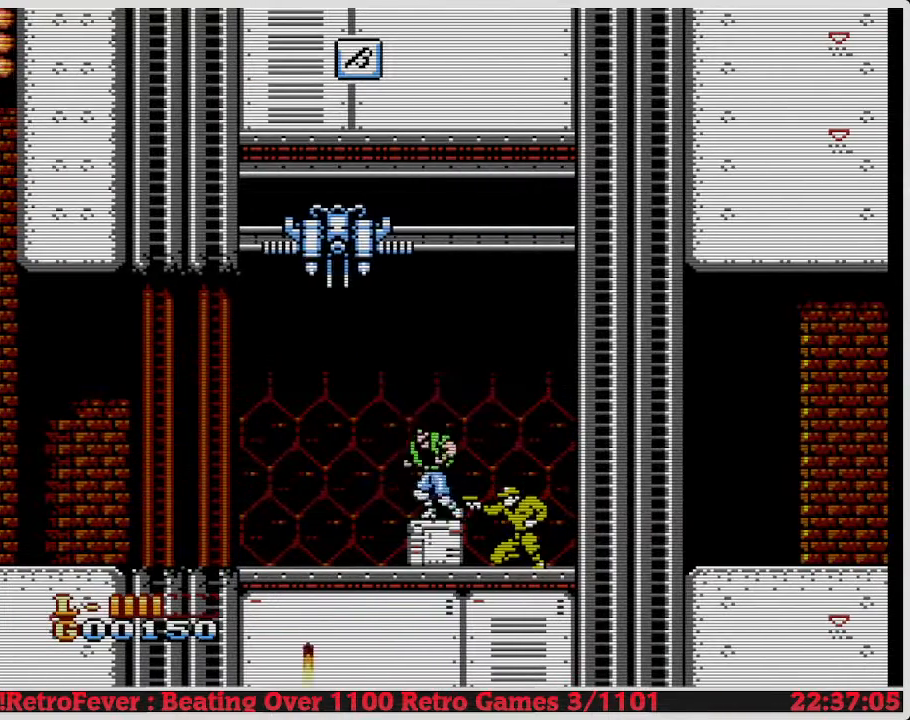
{"buttons": ["DPAD_RIGHT"], "events": [[317, "DPAD_RIGHT", "down"]]}
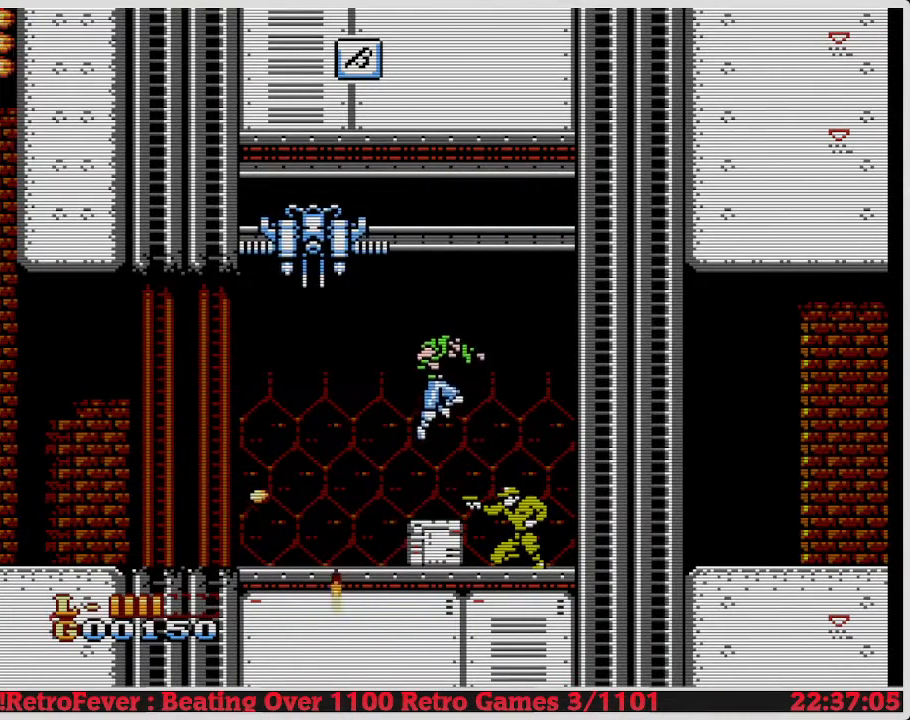
{"buttons": ["DPAD_RIGHT"], "events": []}
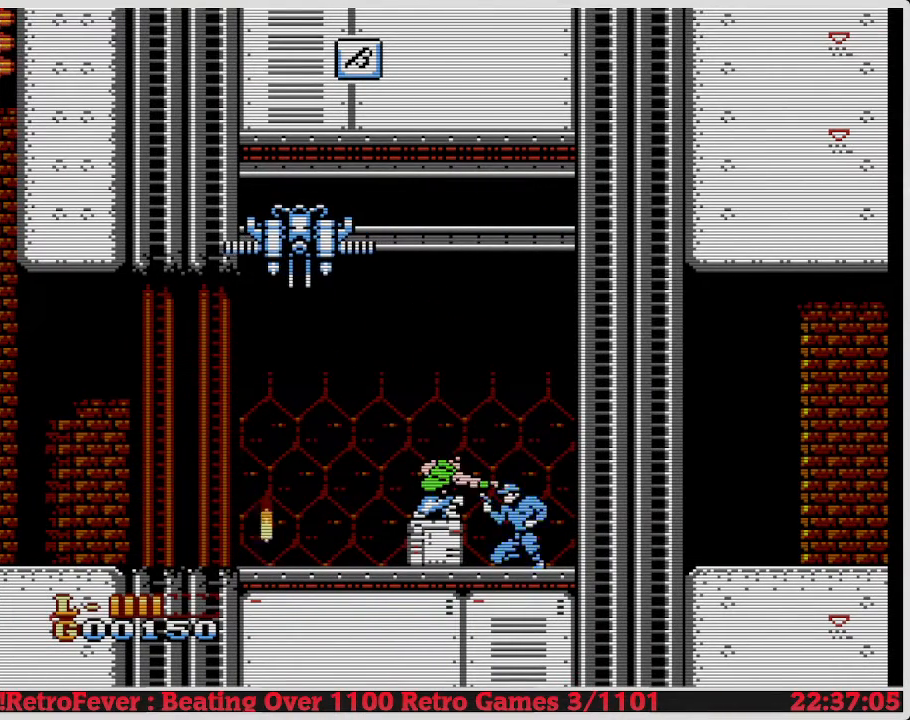
{"buttons": [], "events": [[267, "DPAD_LEFT", "down"], [267, "DPAD_RIGHT", "up"], [283, "DPAD_LEFT", "up"]]}
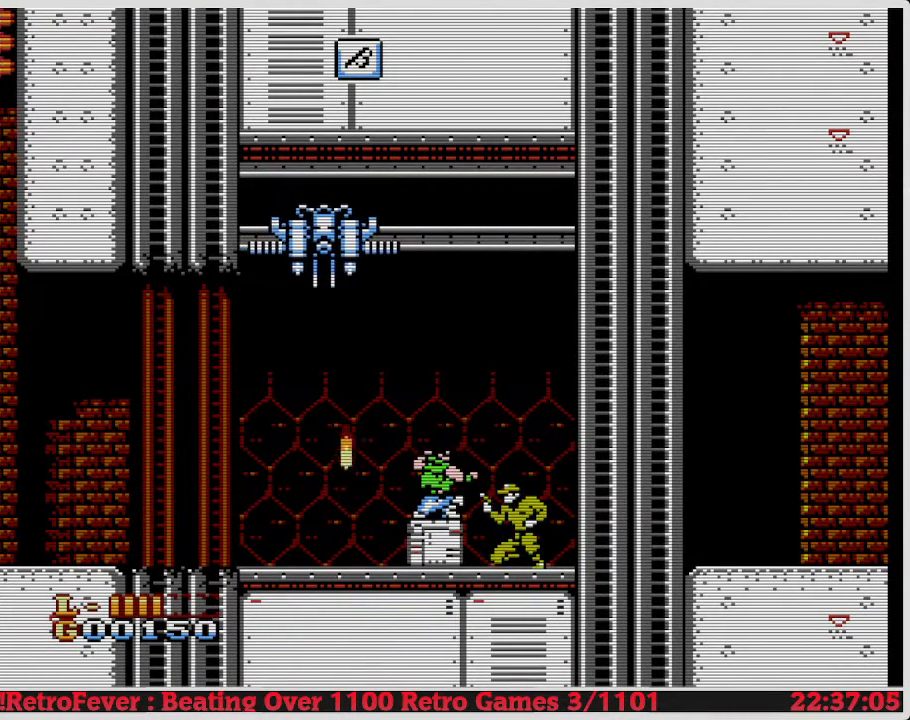
{"buttons": [], "events": []}
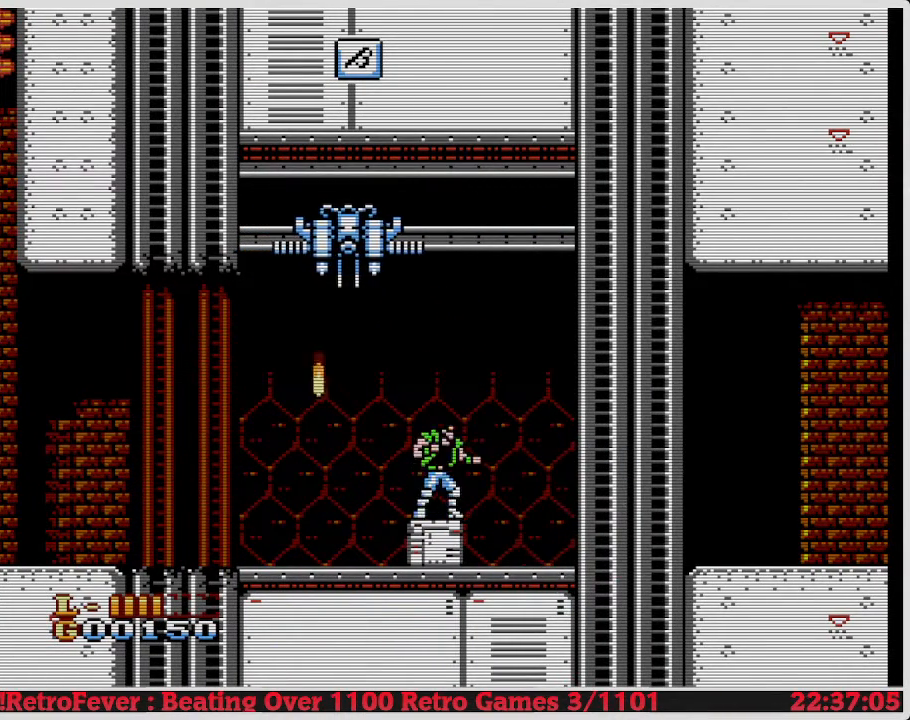
{"buttons": ["DPAD_DOWN"], "events": [[350, "DPAD_DOWN", "down"], [367, "B", "down"], [400, "B", "up"]]}
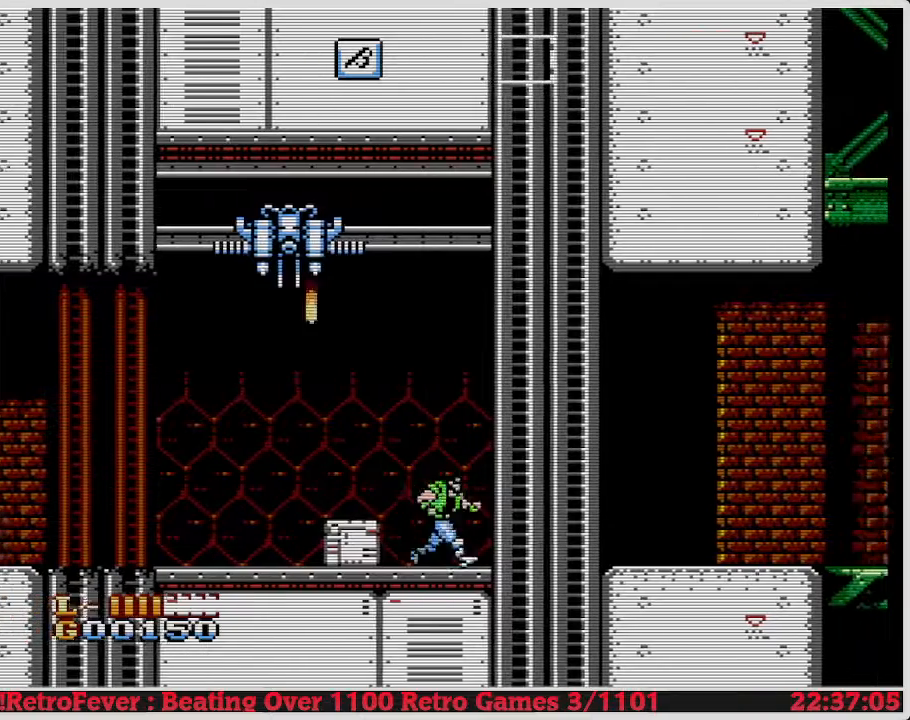
{"buttons": ["DPAD_DOWN"], "events": []}
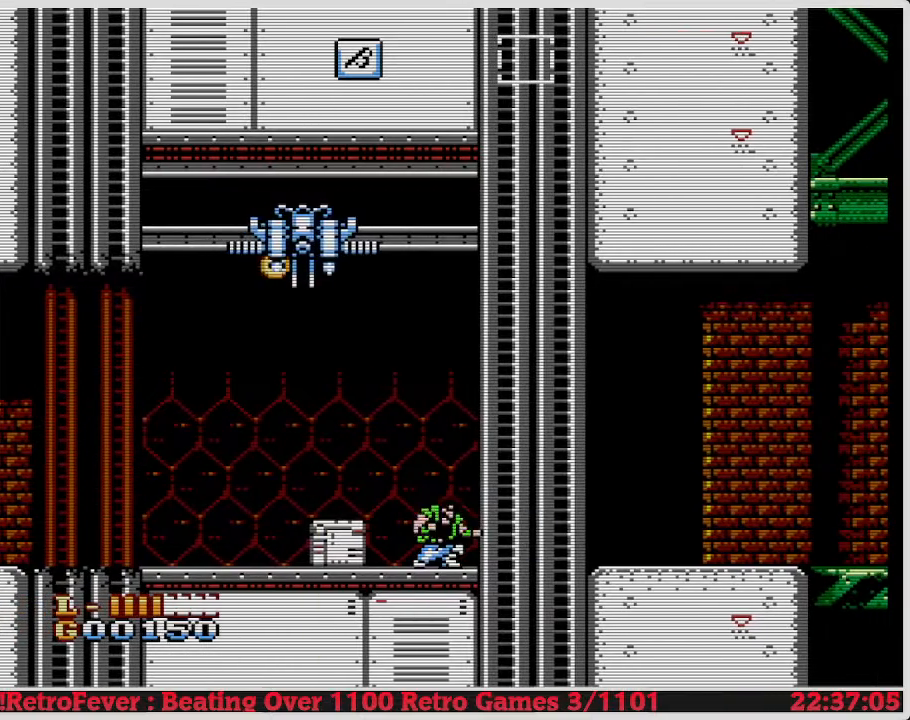
{"buttons": ["DPAD_DOWN"], "events": []}
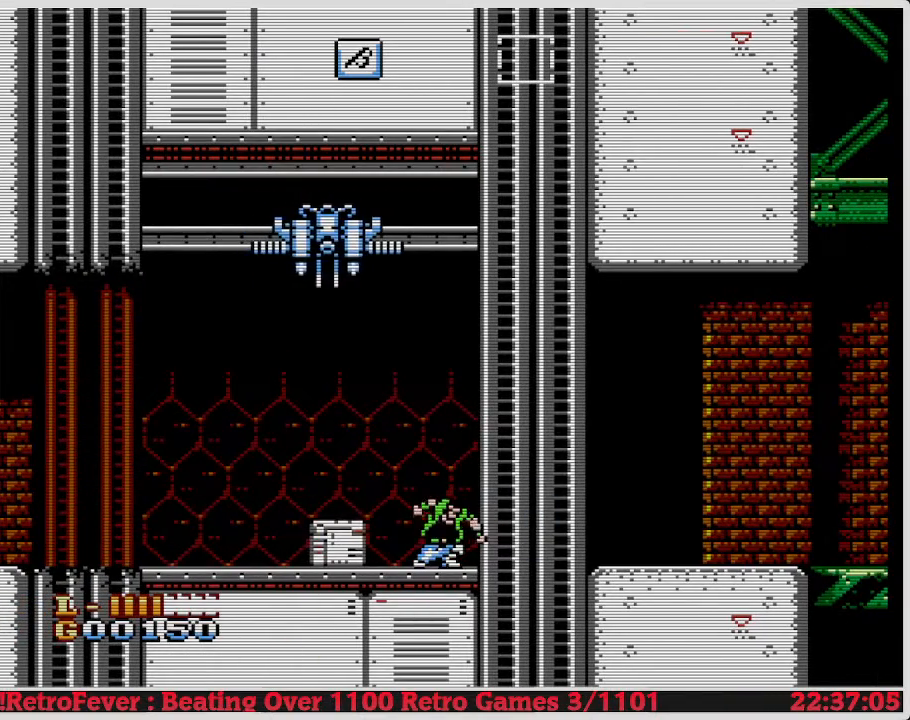
{"buttons": ["DPAD_RIGHT"], "events": [[50, "DPAD_DOWN", "up"], [67, "DPAD_RIGHT", "down"]]}
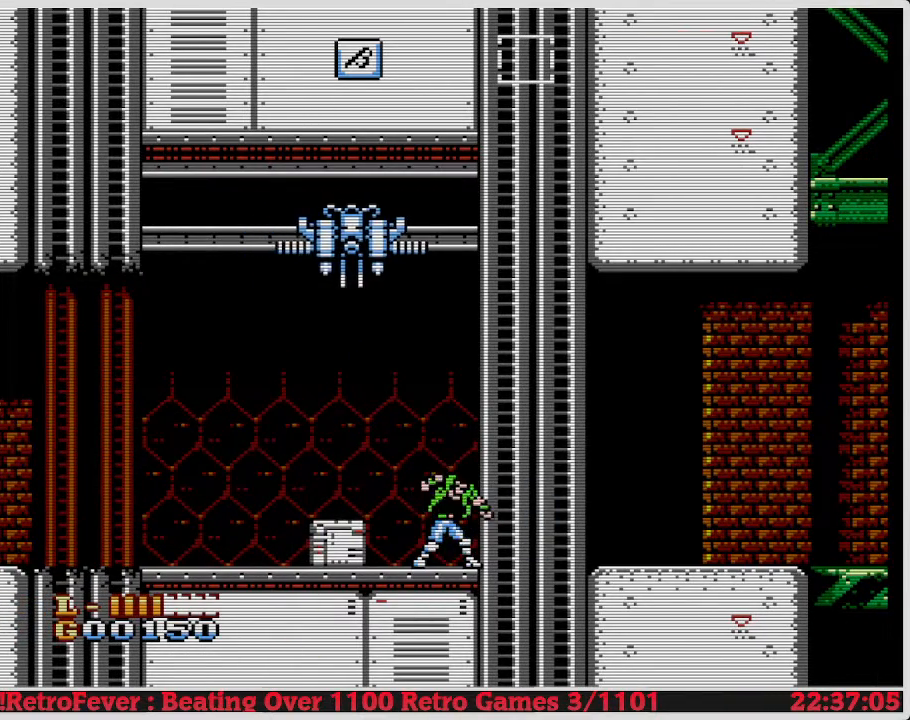
{"buttons": ["B"], "events": [[367, "DPAD_DOWN", "down"], [383, "B", "down"], [383, "DPAD_RIGHT", "up"], [433, "B", "up"], [450, "B", "down"], [450, "DPAD_DOWN", "up"]]}
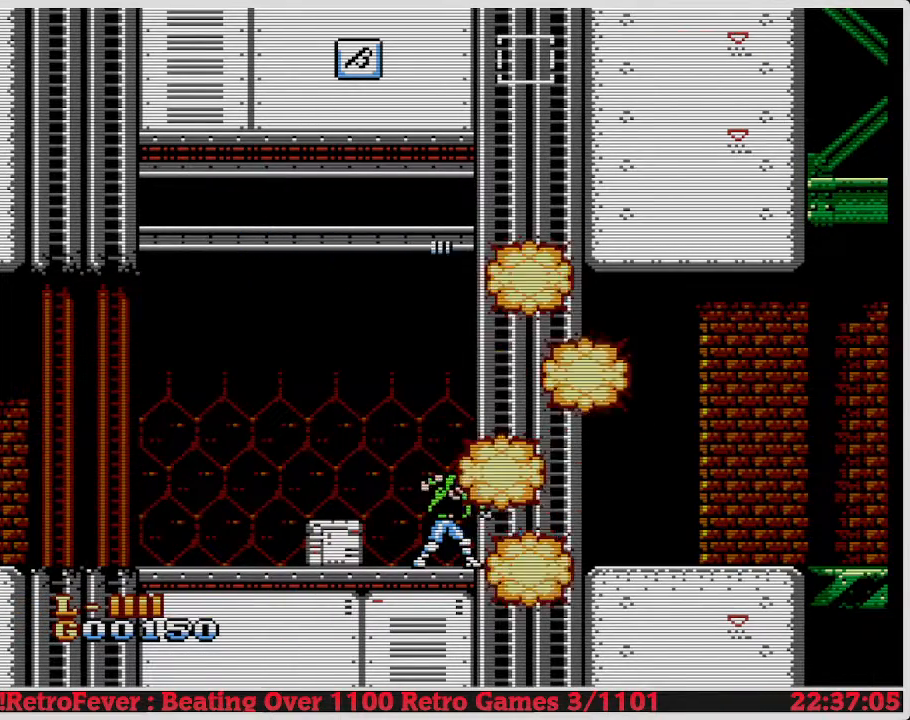
{"buttons": ["DPAD_RIGHT"], "events": [[417, "DPAD_RIGHT", "down"], [433, "B", "up"], [450, "B", "down"], [483, "B", "up"]]}
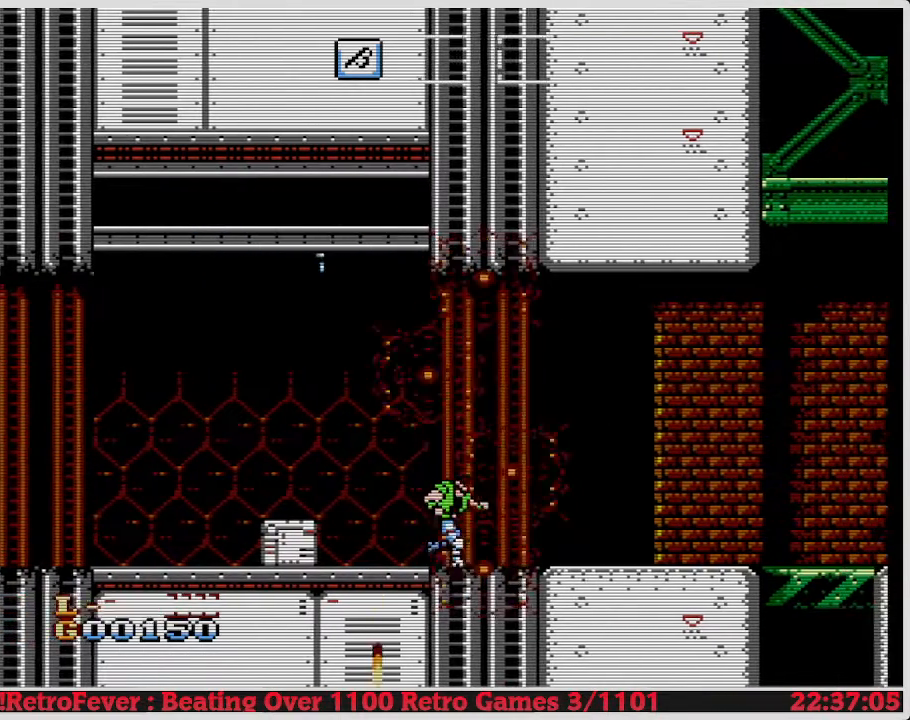
{"buttons": ["DPAD_RIGHT"], "events": []}
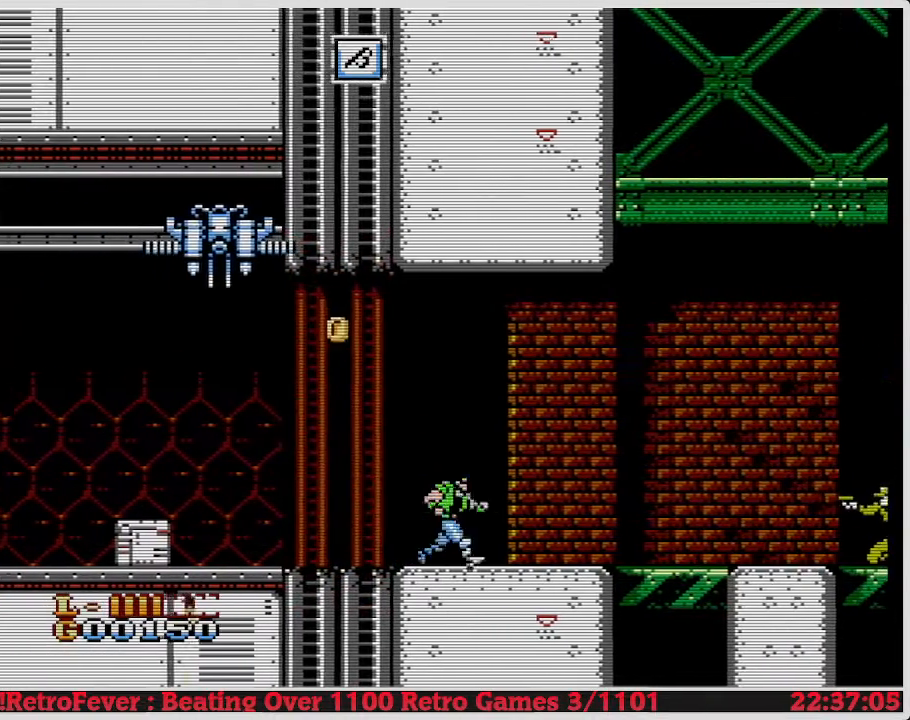
{"buttons": ["DPAD_RIGHT"], "events": []}
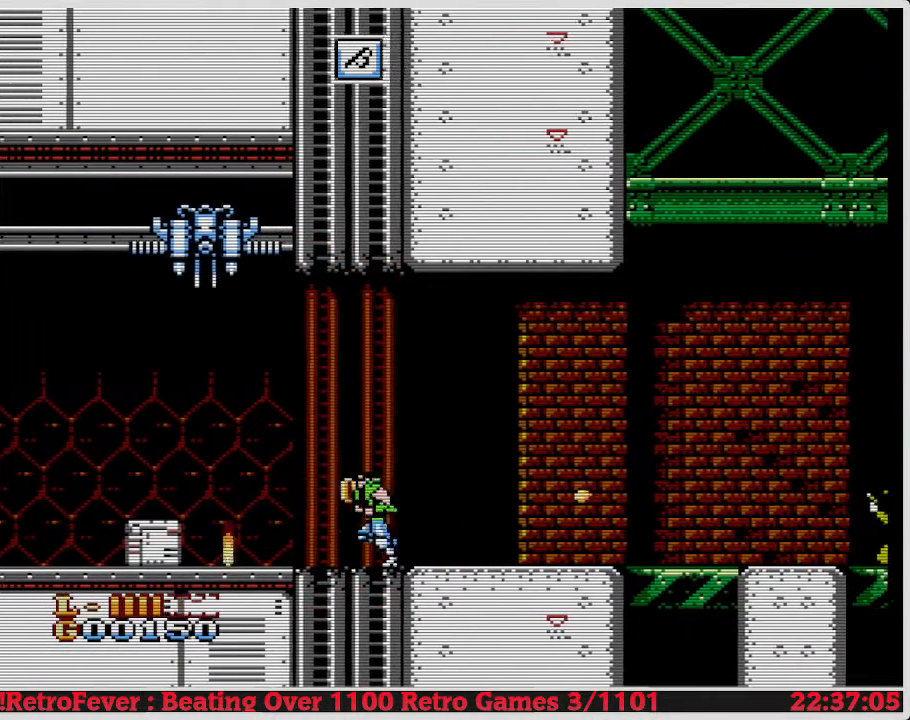
{"buttons": ["DPAD_LEFT"], "events": [[433, "DPAD_LEFT", "down"], [433, "DPAD_RIGHT", "up"]]}
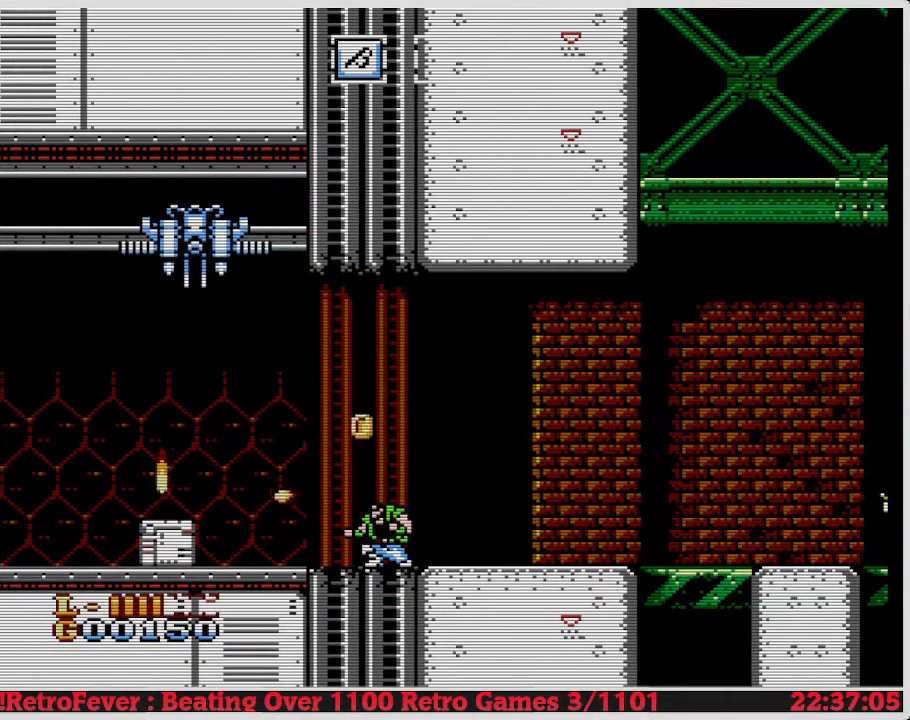
{"buttons": ["DPAD_LEFT"], "events": []}
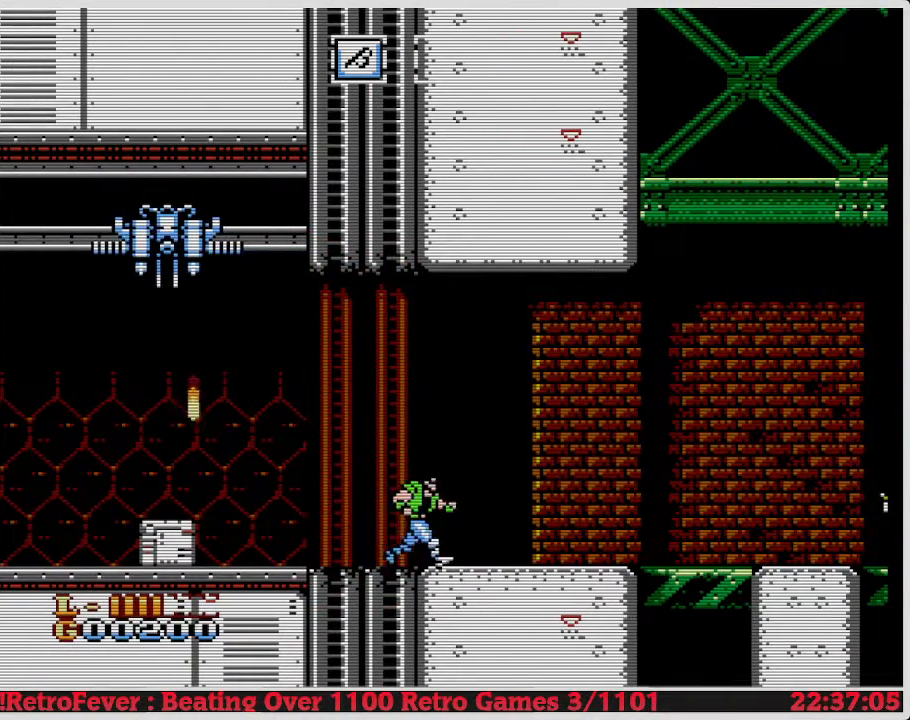
{"buttons": ["DPAD_DOWN"], "events": [[217, "DPAD_DOWN", "down"], [217, "DPAD_LEFT", "up"]]}
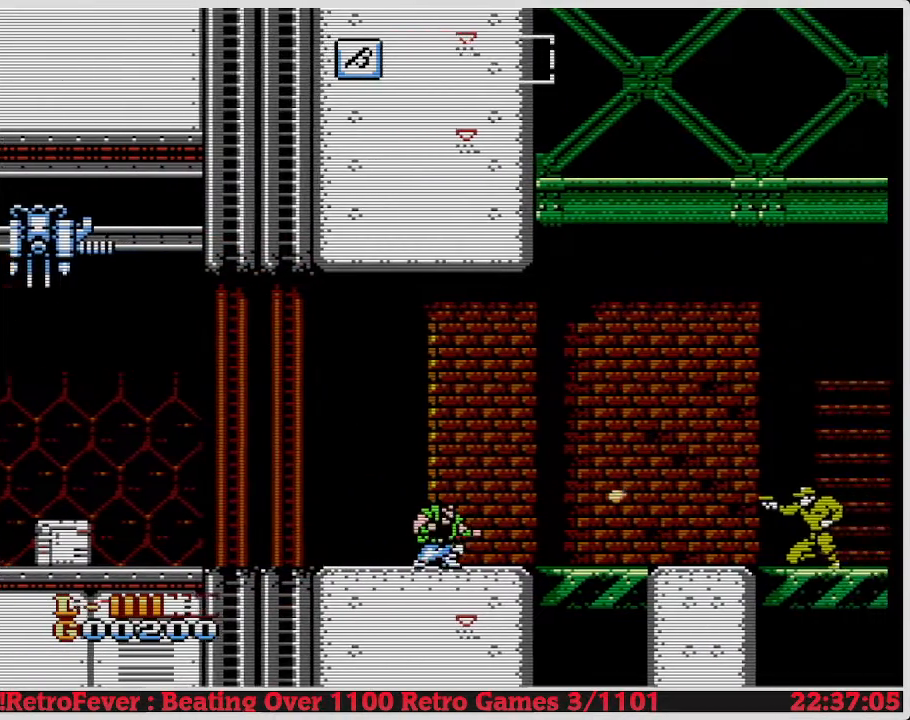
{"buttons": ["DPAD_DOWN"], "events": []}
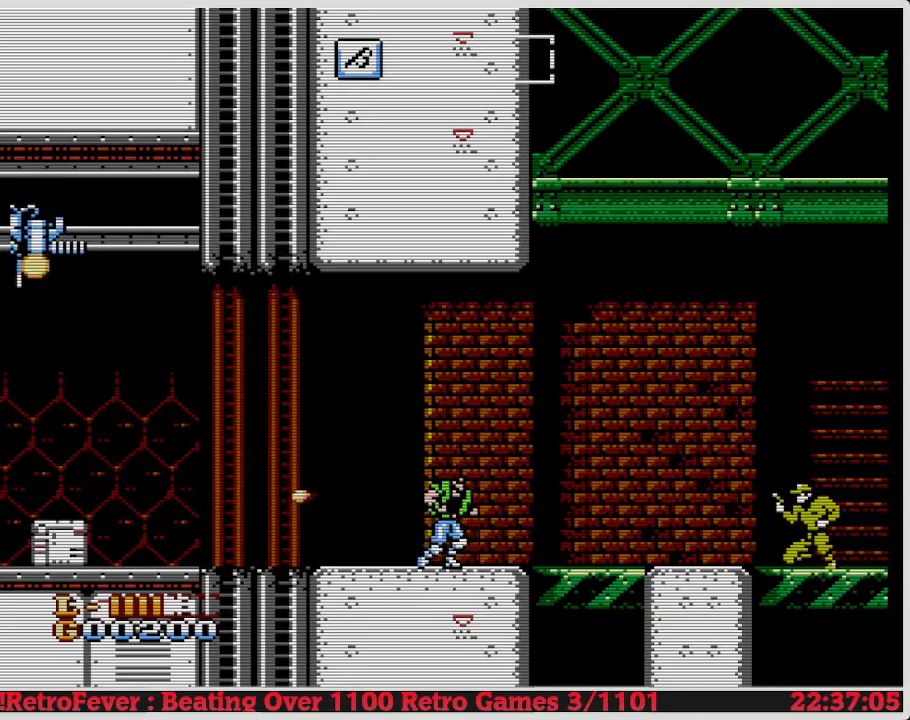
{"buttons": ["DPAD_RIGHT"], "events": [[317, "DPAD_DOWN", "up"], [350, "DPAD_RIGHT", "down"]]}
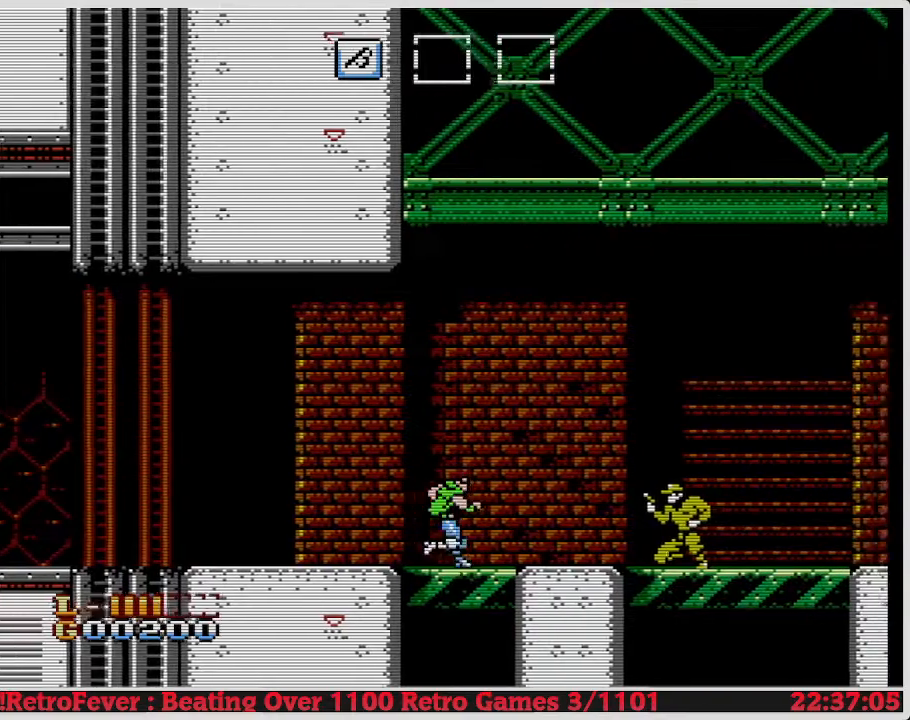
{"buttons": ["DPAD_RIGHT"], "events": []}
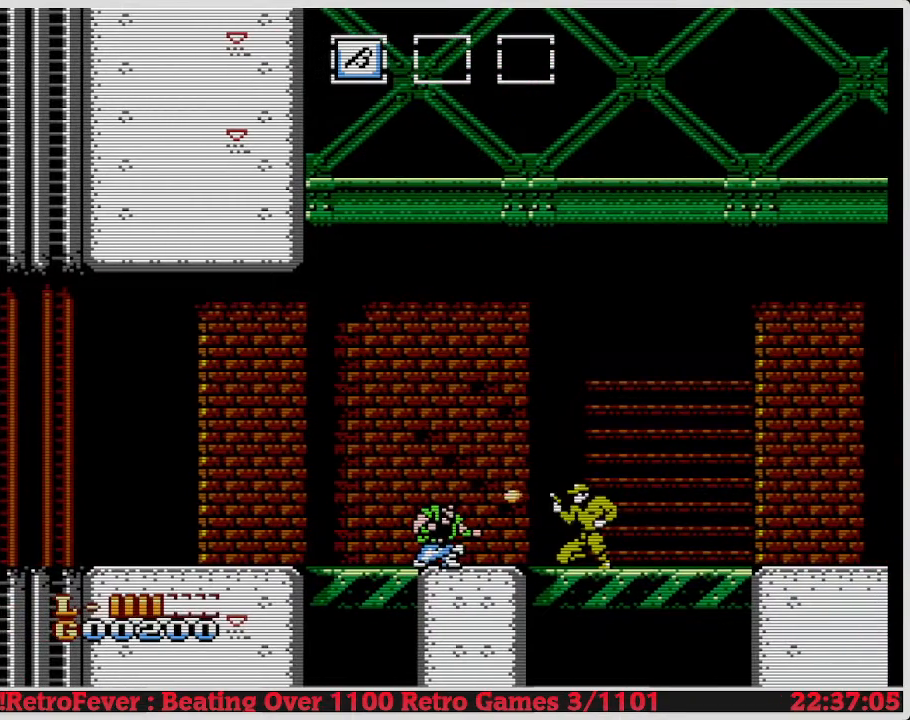
{"buttons": ["DPAD_RIGHT"], "events": [[167, "DPAD_DOWN", "down"], [183, "DPAD_RIGHT", "up"], [200, "DPAD_DOWN", "up"], [200, "DPAD_RIGHT", "down"]]}
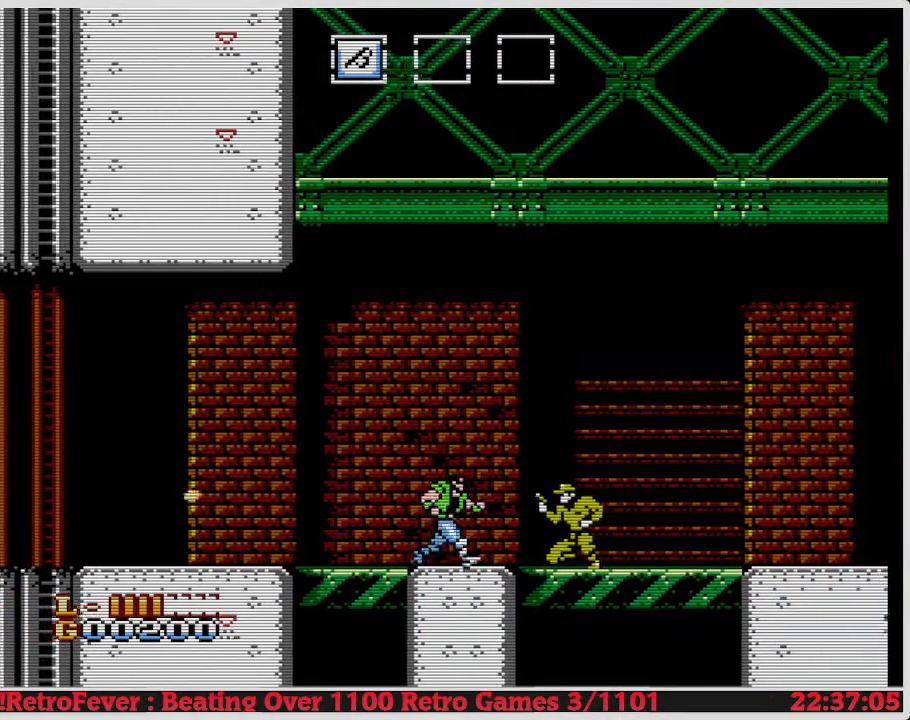
{"buttons": ["DPAD_DOWN"], "events": [[450, "DPAD_DOWN", "down"], [467, "DPAD_RIGHT", "up"]]}
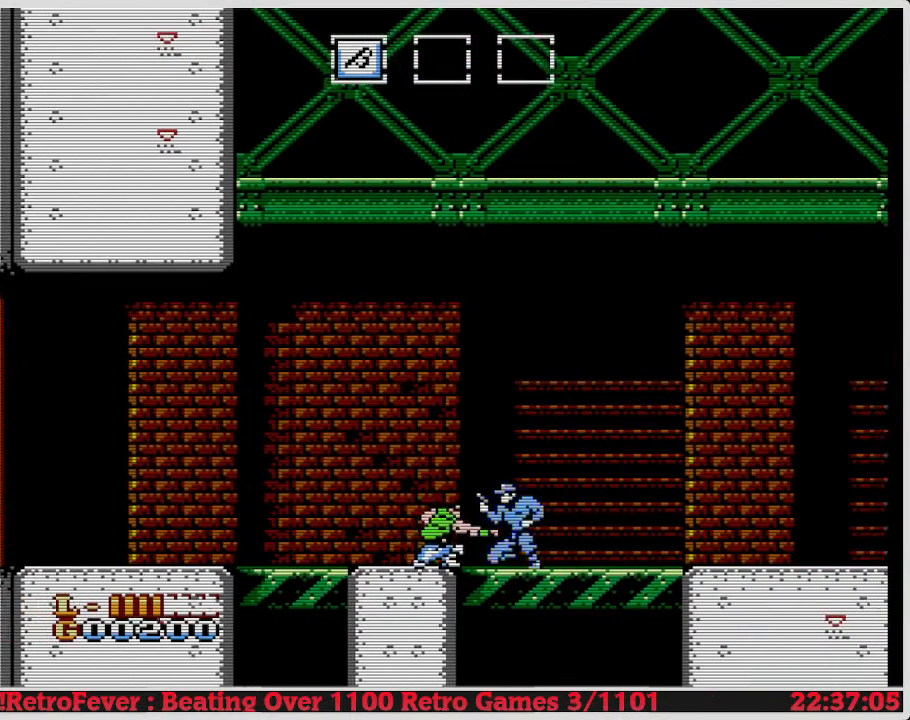
{"buttons": ["DPAD_DOWN"], "events": [[400, "DPAD_DOWN", "up"], [400, "DPAD_RIGHT", "down"], [417, "B", "down"], [417, "DPAD_DOWN", "down"], [417, "DPAD_RIGHT", "up"], [433, "B", "up"]]}
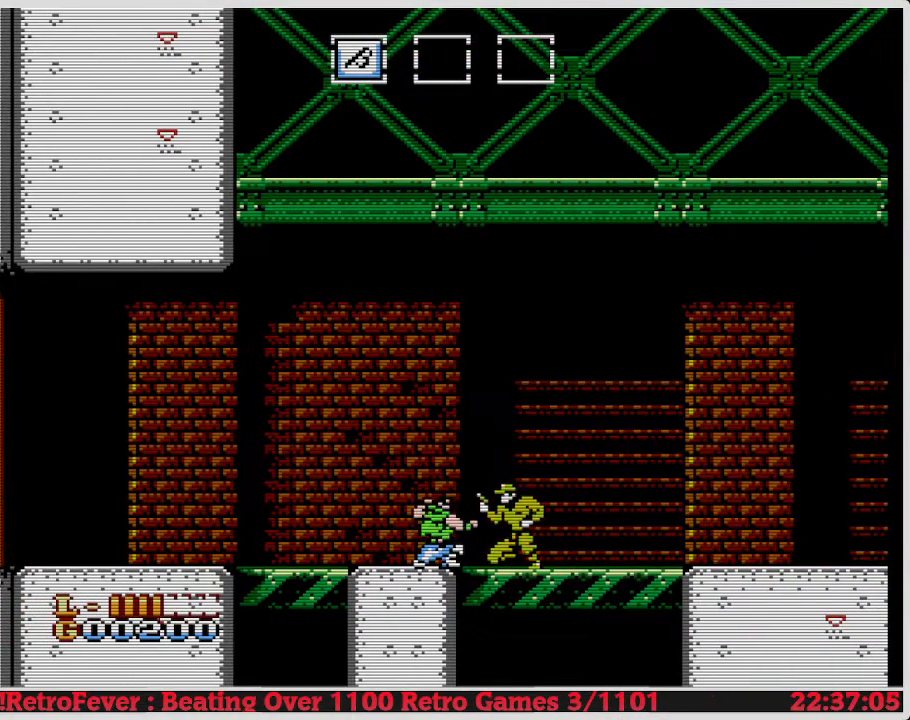
{"buttons": ["DPAD_DOWN"], "events": [[183, "B", "down"], [483, "B", "up"]]}
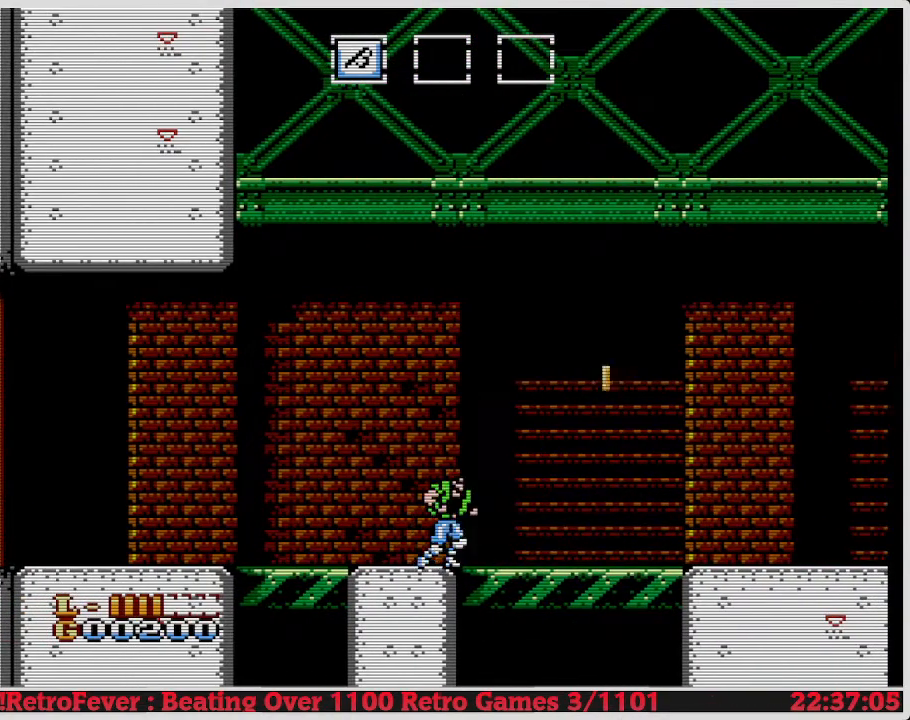
{"buttons": ["DPAD_RIGHT"], "events": [[133, "DPAD_DOWN", "up"], [133, "DPAD_RIGHT", "down"]]}
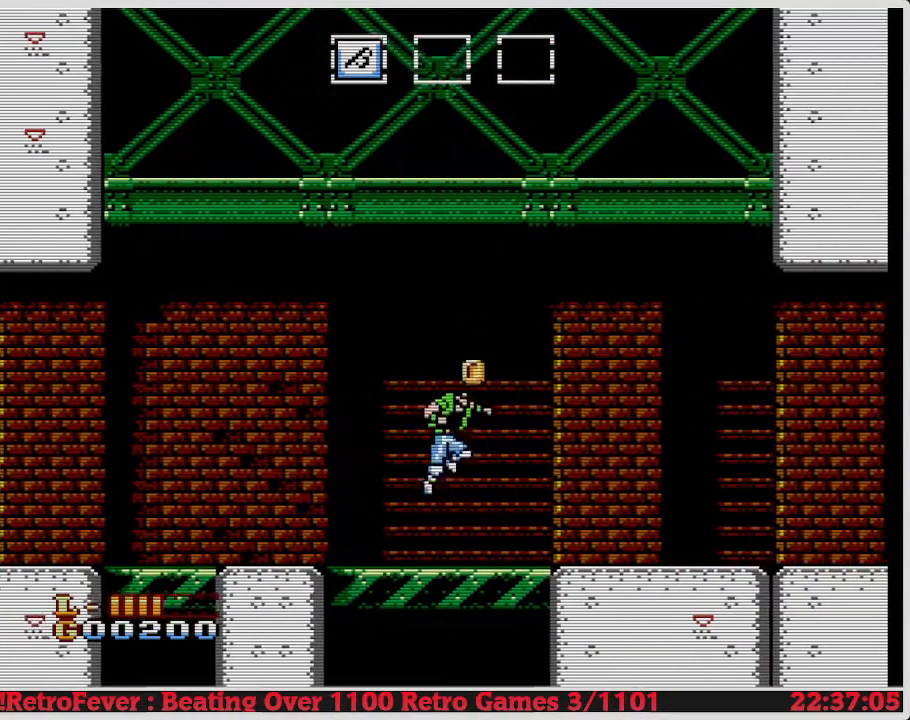
{"buttons": ["DPAD_RIGHT"], "events": [[367, "A", "down"], [383, "A", "up"]]}
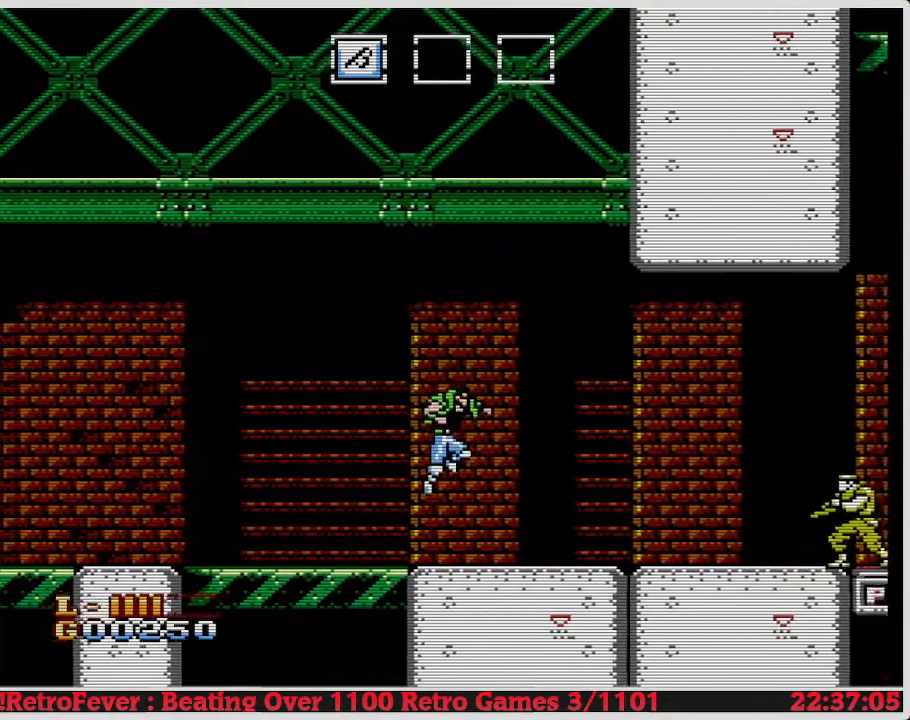
{"buttons": ["DPAD_RIGHT"], "events": []}